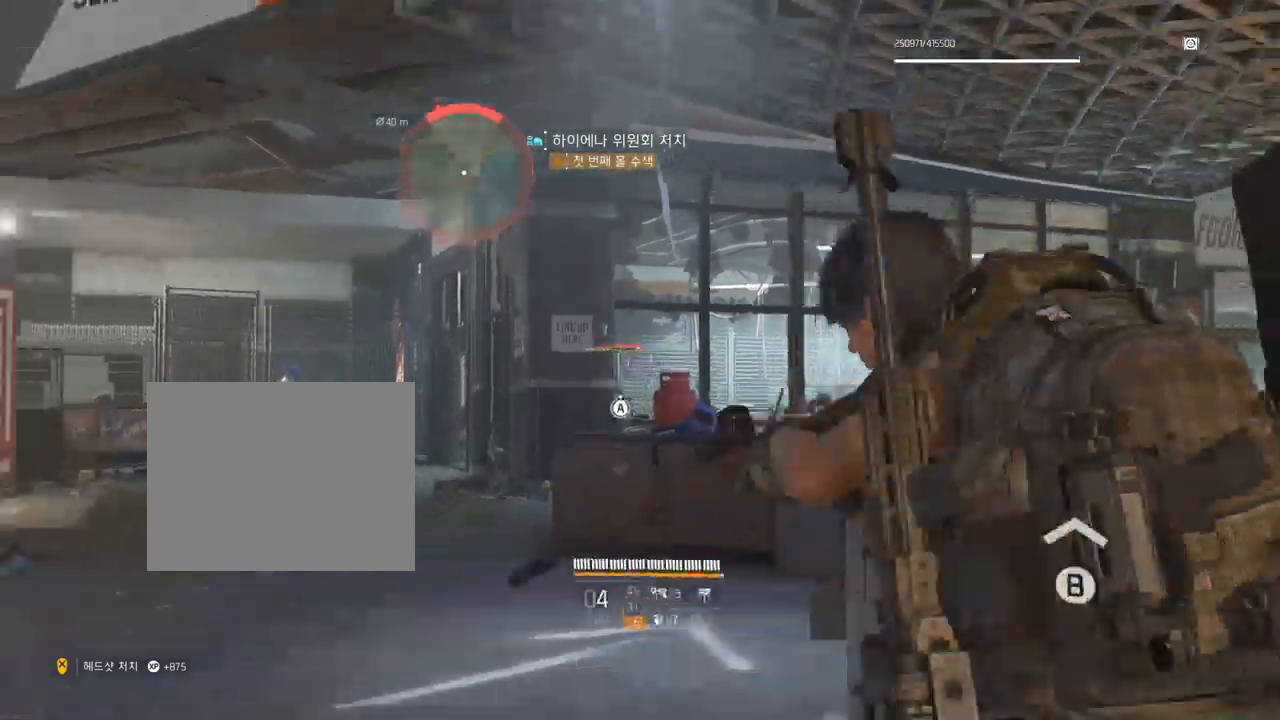
Gameplay with a controller (Xbox layout); each line is a JSON object with the inputs held at the frame after it. "events" lists button and stick changes between this image and that frame as [ms after this image, input, new state], when the widget could be followed in between. Not read: DPAD_DOWN DPAD_LEFT DPAD_RIGHT DPAD_UP HOME L1 L2 L3 R1 R2 R3 other_buttons right_stick.
{"buttons": [], "left_stick": "down", "events": [[300, "A", "down"], [400, "A", "up"], [434, "left_stick", "down"]]}
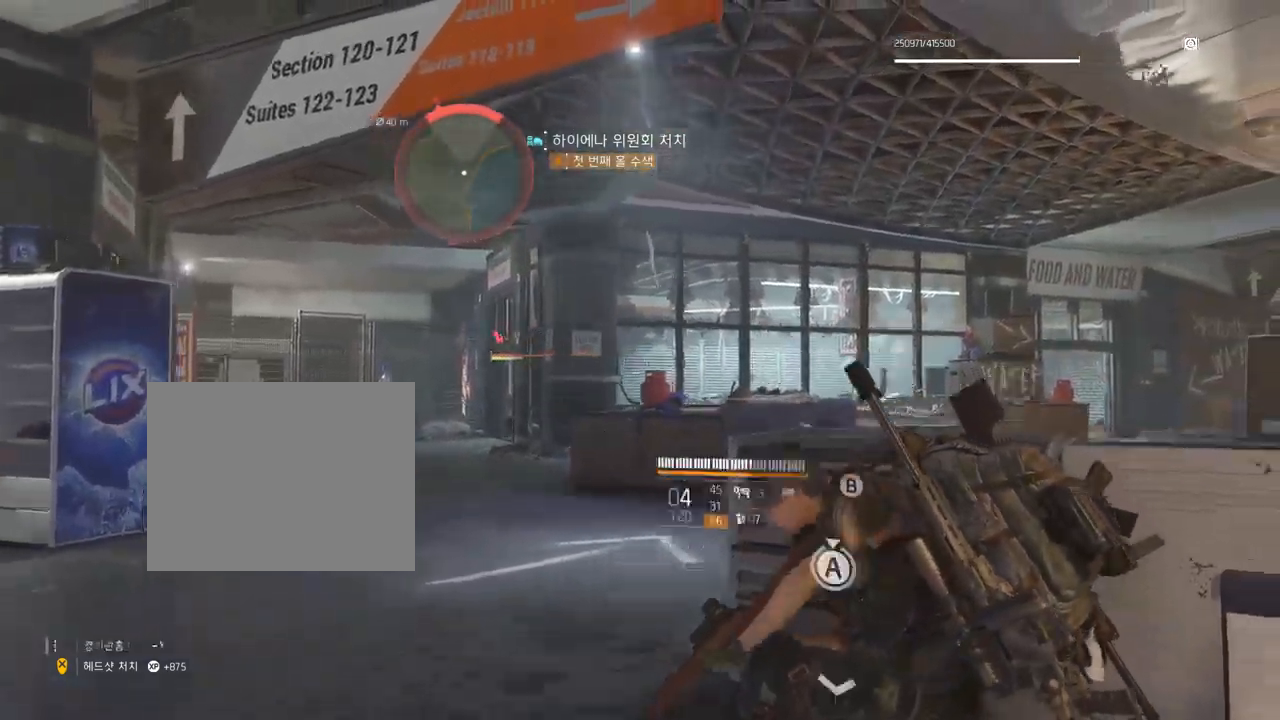
{"buttons": [], "left_stick": "down", "events": []}
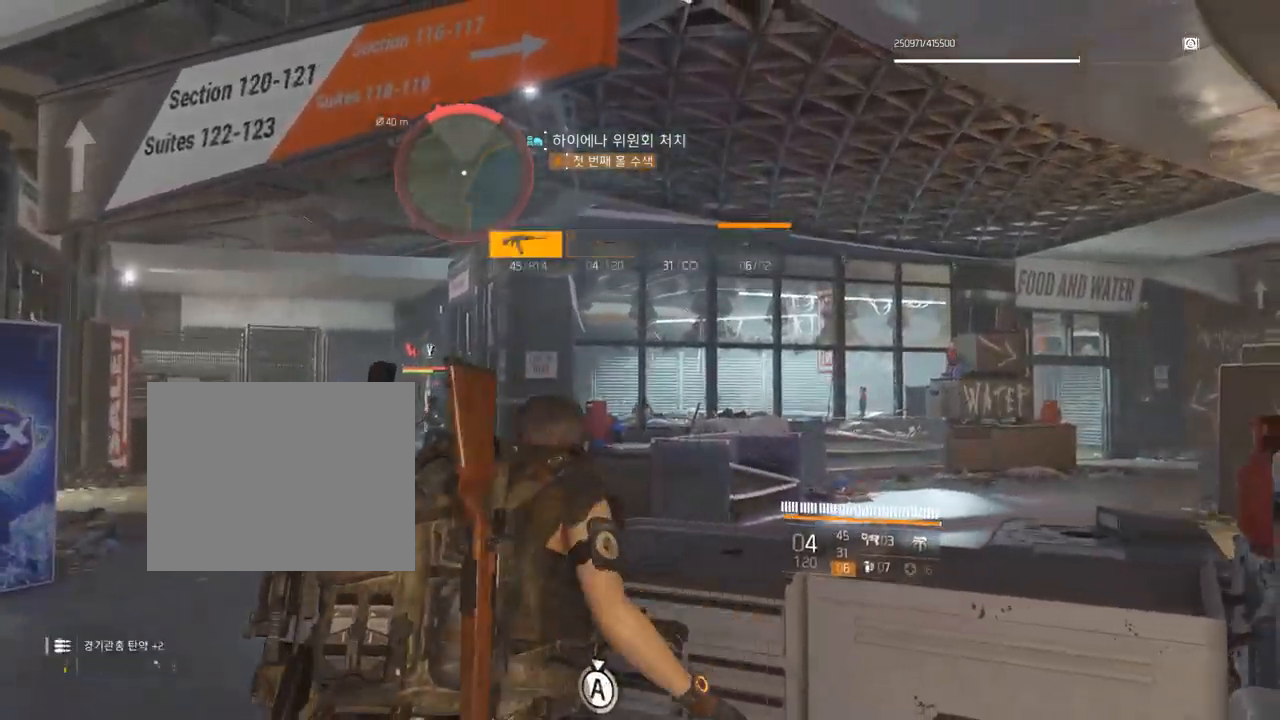
{"buttons": [], "left_stick": "down-left", "events": [[500, "left_stick", "down-left"]]}
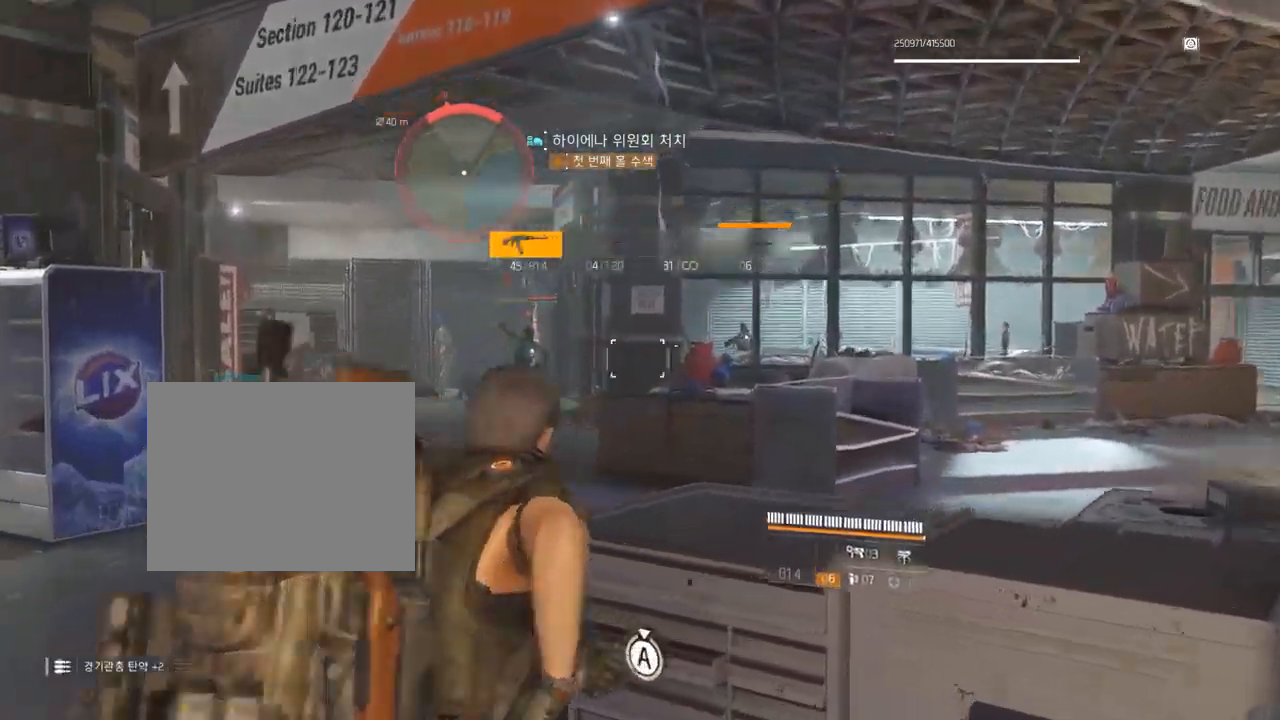
{"buttons": [], "left_stick": "center", "events": [[217, "left_stick", "up-left"], [267, "left_stick", "center"]]}
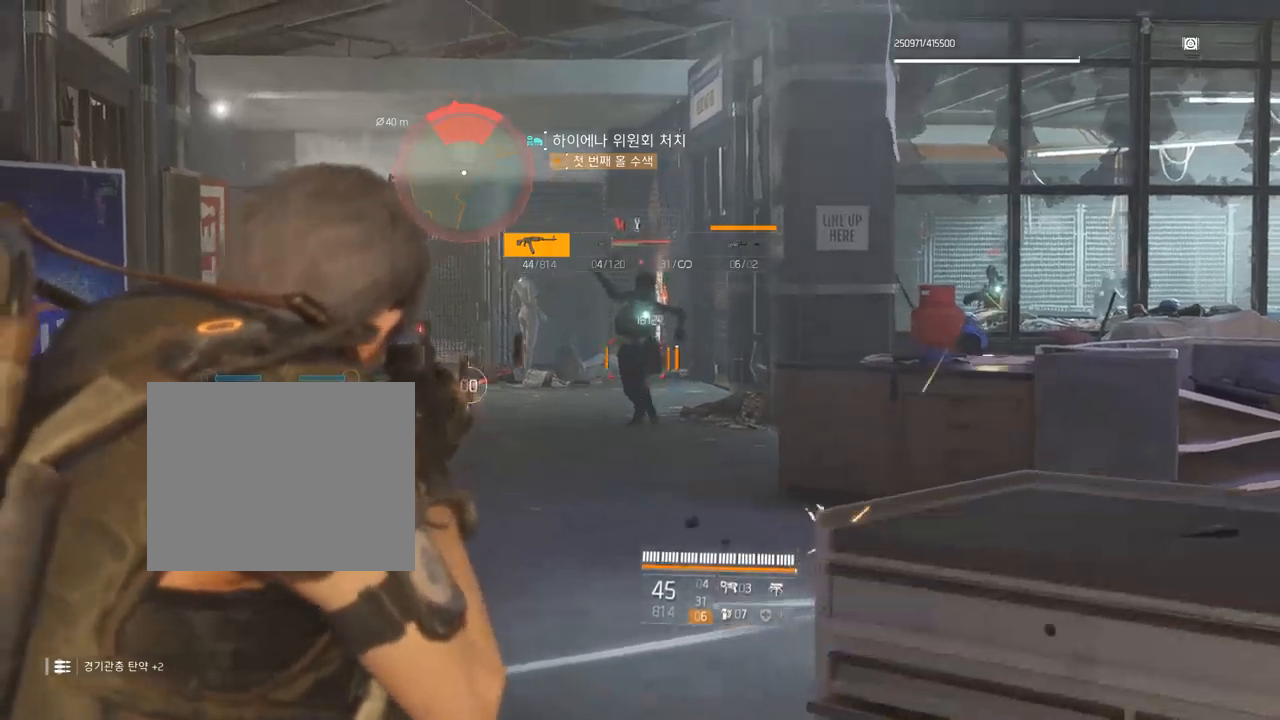
{"buttons": [], "left_stick": "center"}
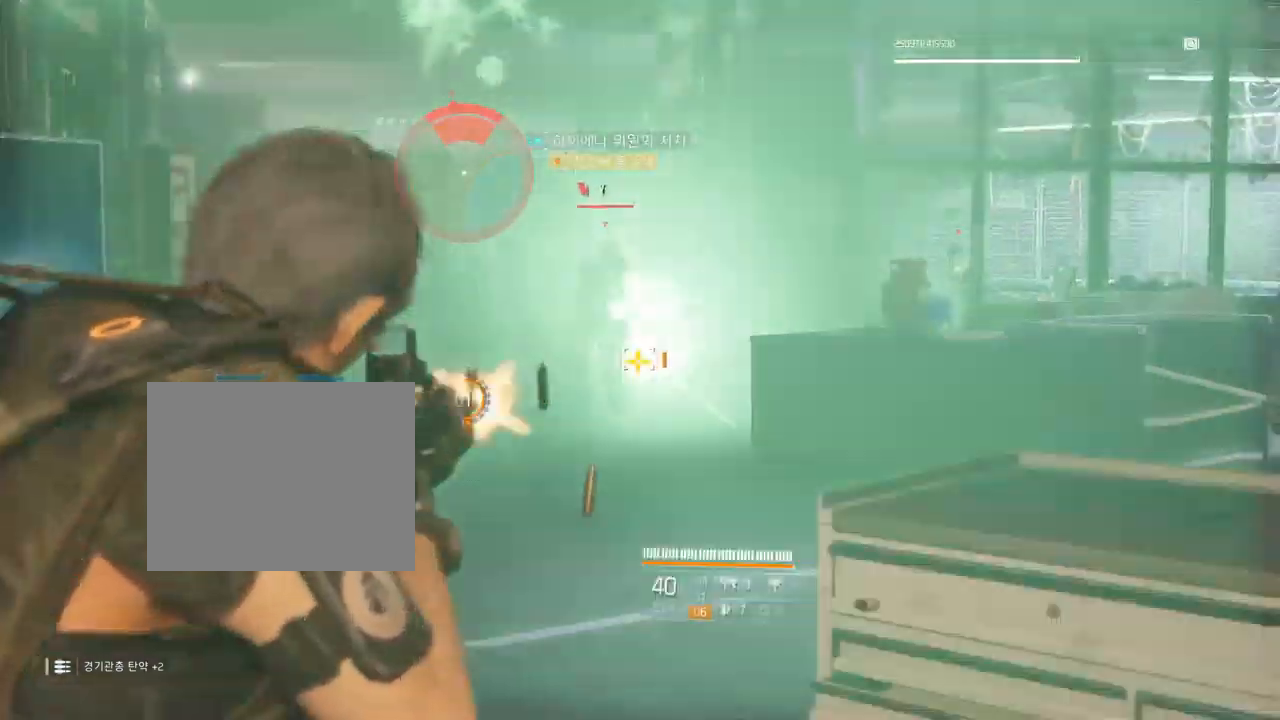
{"buttons": [], "left_stick": "center", "events": []}